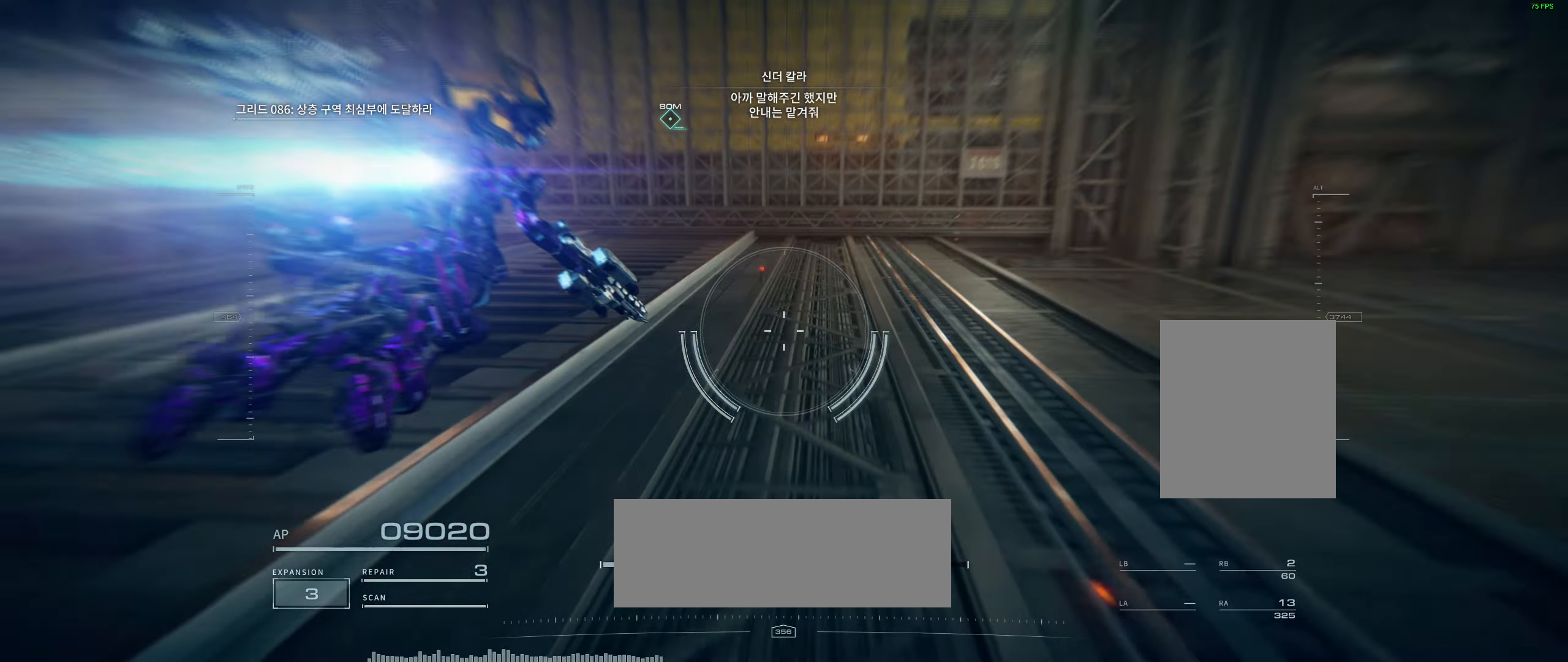
Gameplay with a controller (Xbox layout); each line is a JSON object with the inputs held at the frame after it. "events" lists button and stick changes between this image and that frame as [ms after this image, input, new state], when the widget could be followed in between. Not read: DPAD_DOWN DPAD_LEFT DPAD_RIGHT DPAD_UP HOME L1 L3 R1 R3 other_buttons right_stick.
{"buttons": [], "left_stick": "center", "events": [[83, "left_stick", "down"], [183, "left_stick", "center"]]}
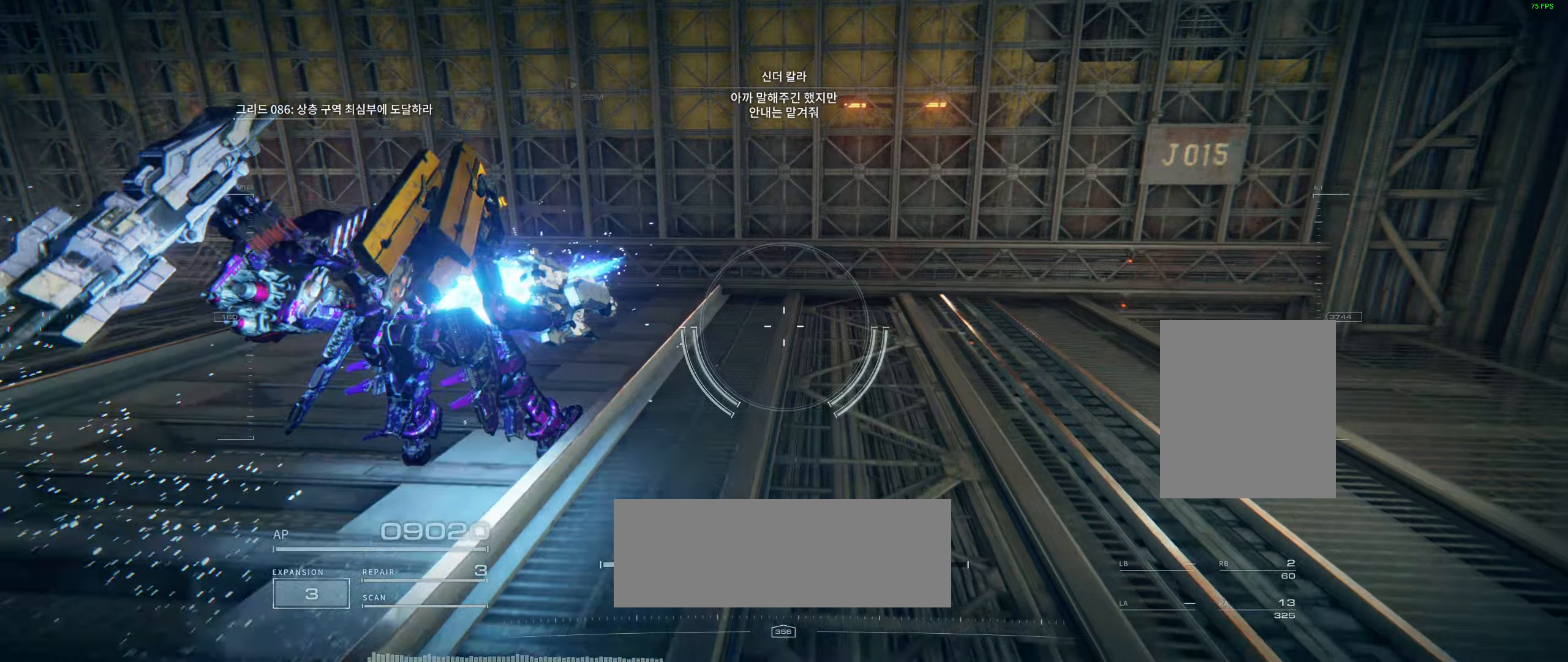
{"buttons": [], "left_stick": "up", "events": [[200, "left_stick", "up"]]}
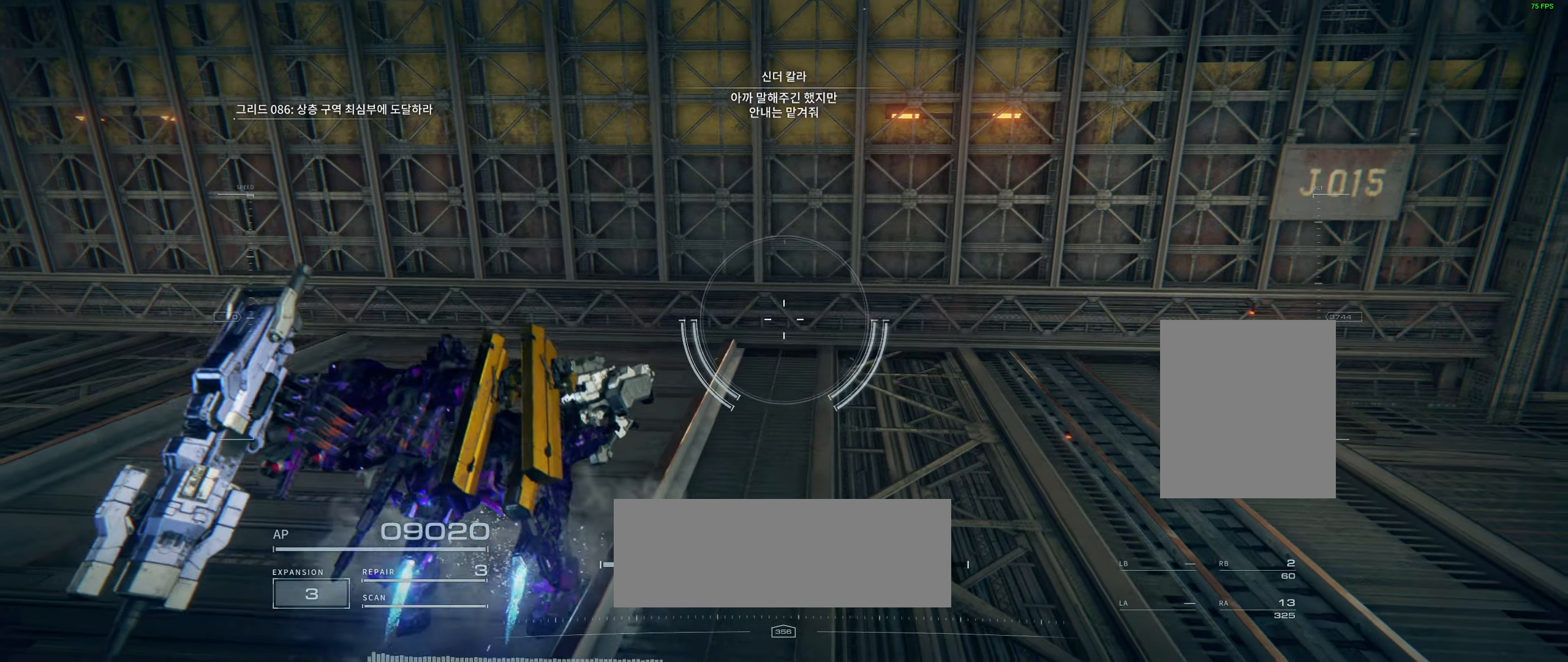
{"buttons": [], "left_stick": "up-left", "events": [[400, "left_stick", "up-left"]]}
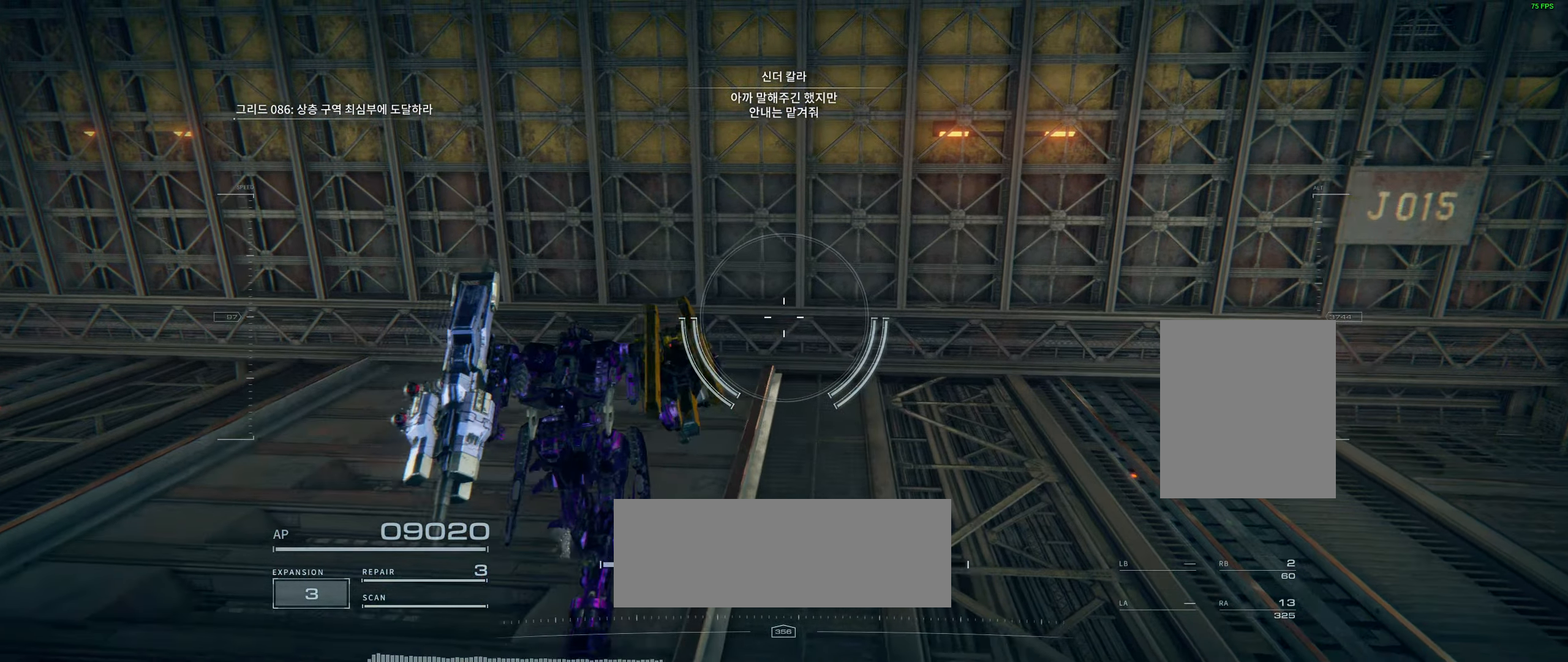
{"buttons": [], "left_stick": "center", "events": [[267, "left_stick", "center"]]}
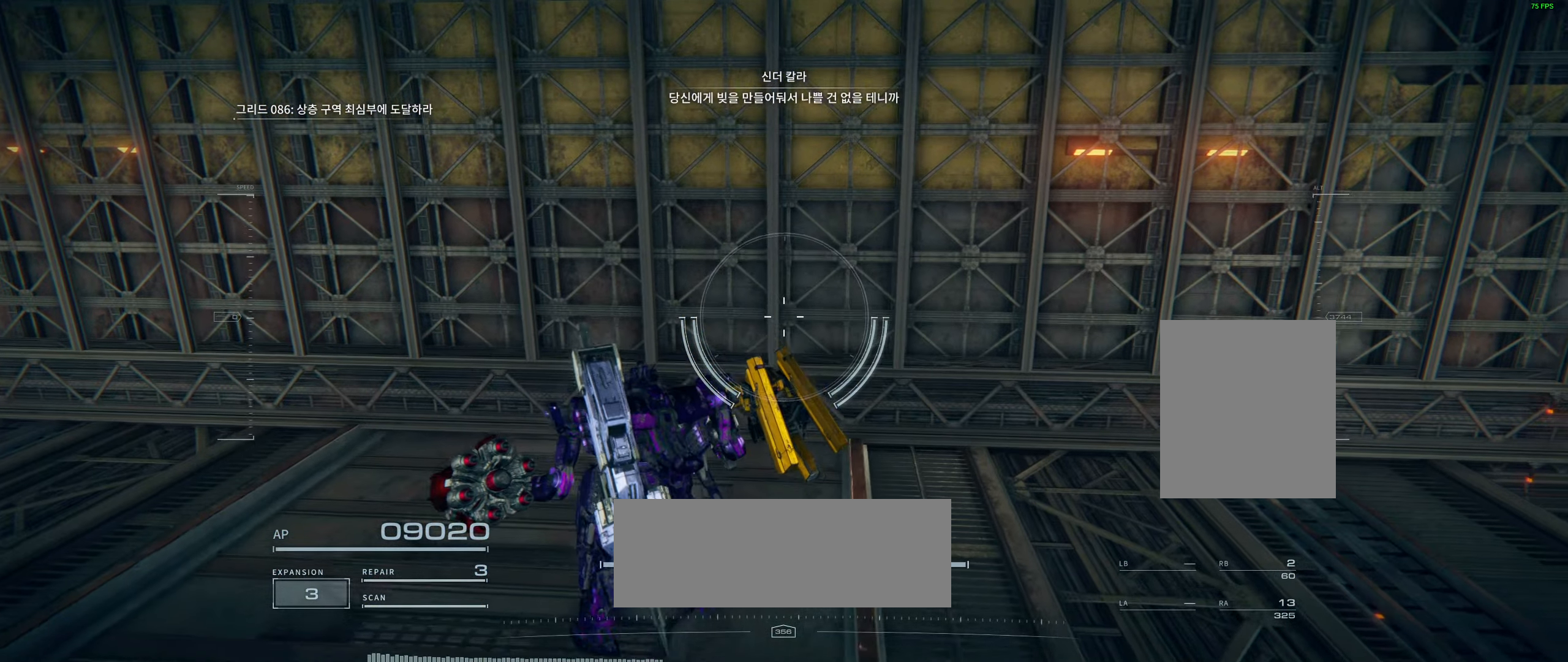
{"buttons": [], "left_stick": "up", "events": [[200, "left_stick", "up-left"], [267, "left_stick", "up"]]}
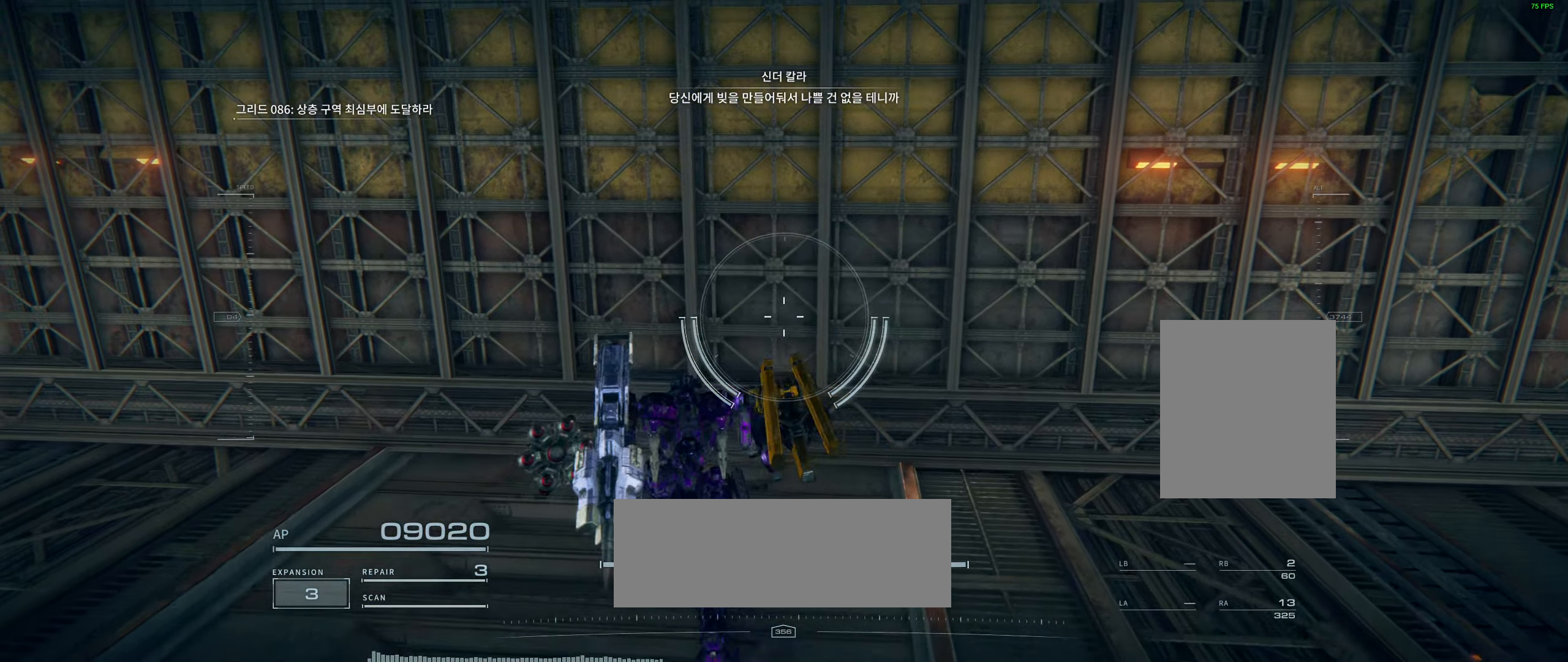
{"buttons": [], "left_stick": "center", "events": [[134, "left_stick", "center"]]}
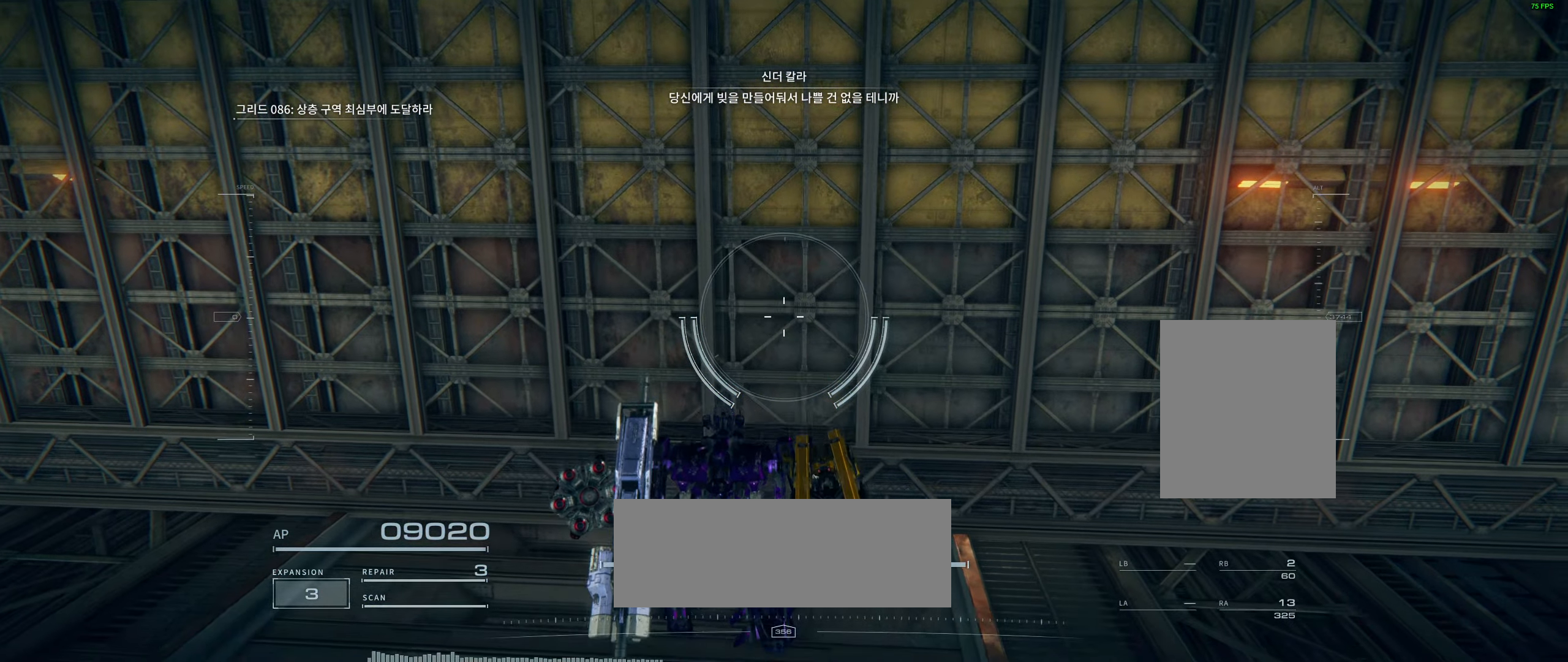
{"buttons": [], "left_stick": "center", "events": []}
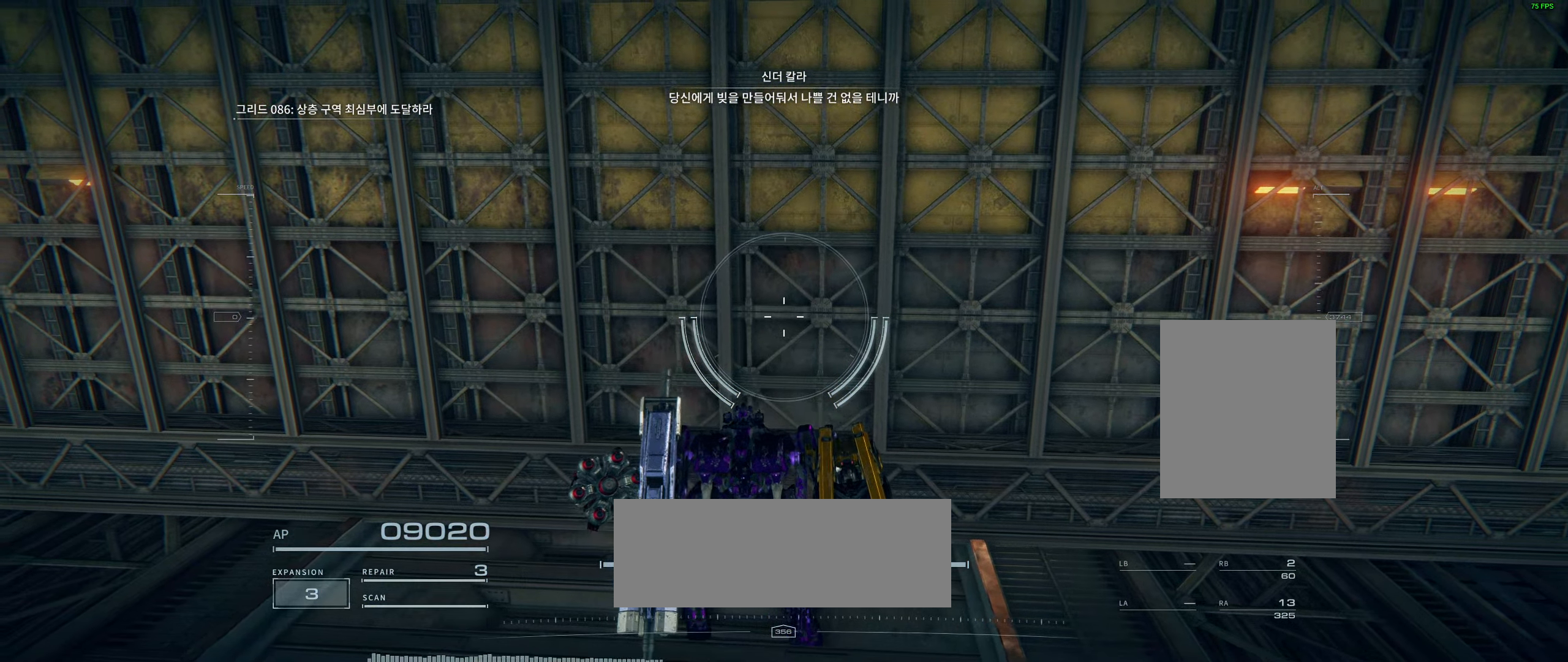
{"buttons": [], "left_stick": "center", "events": []}
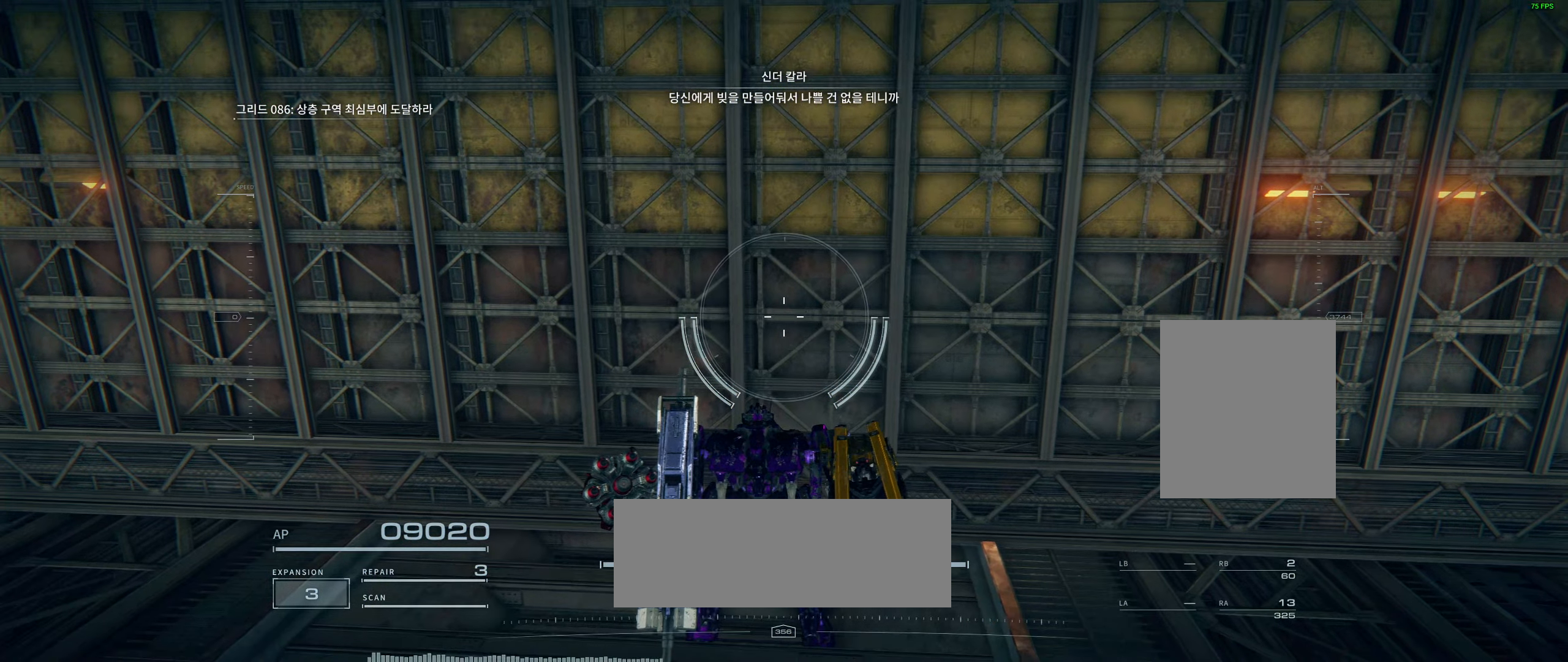
{"buttons": [], "left_stick": "center", "events": []}
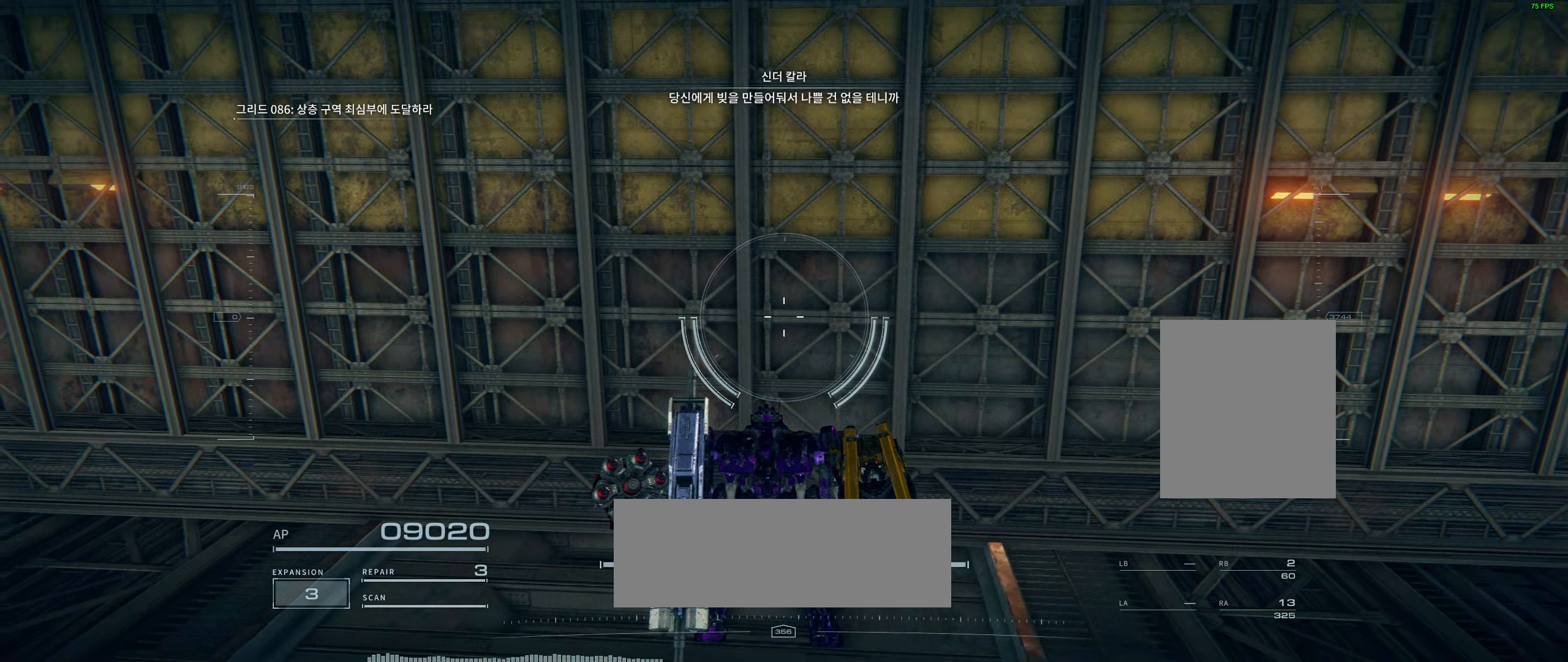
{"buttons": [], "left_stick": "center", "events": []}
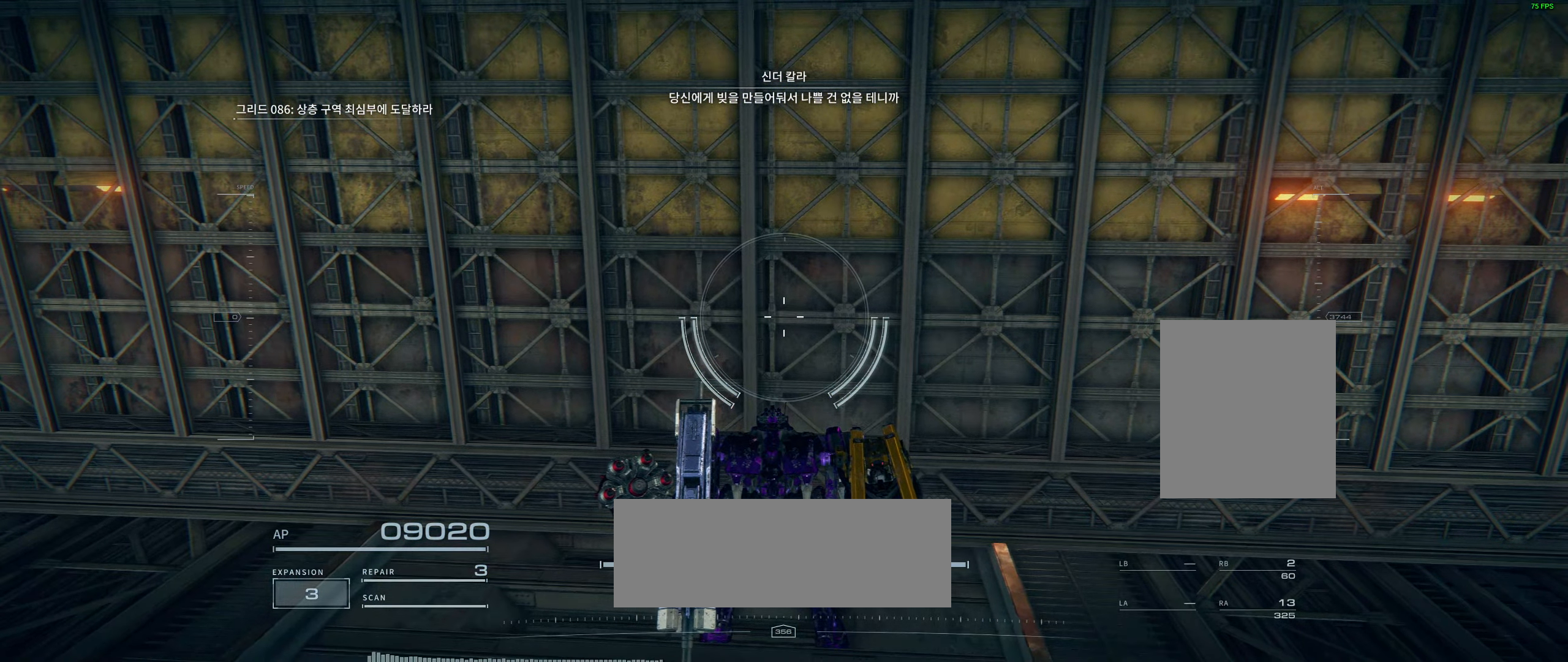
{"buttons": [], "left_stick": "center", "events": []}
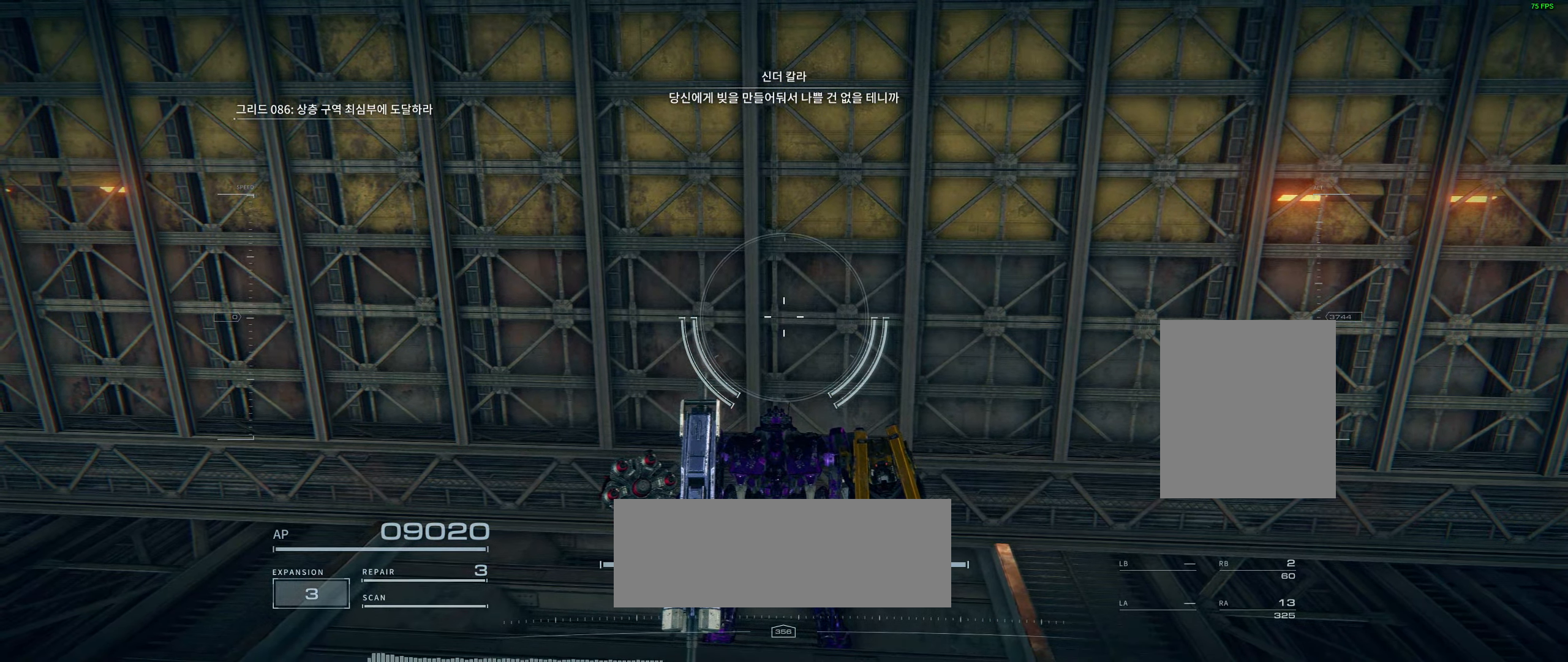
{"buttons": [], "left_stick": "center", "events": []}
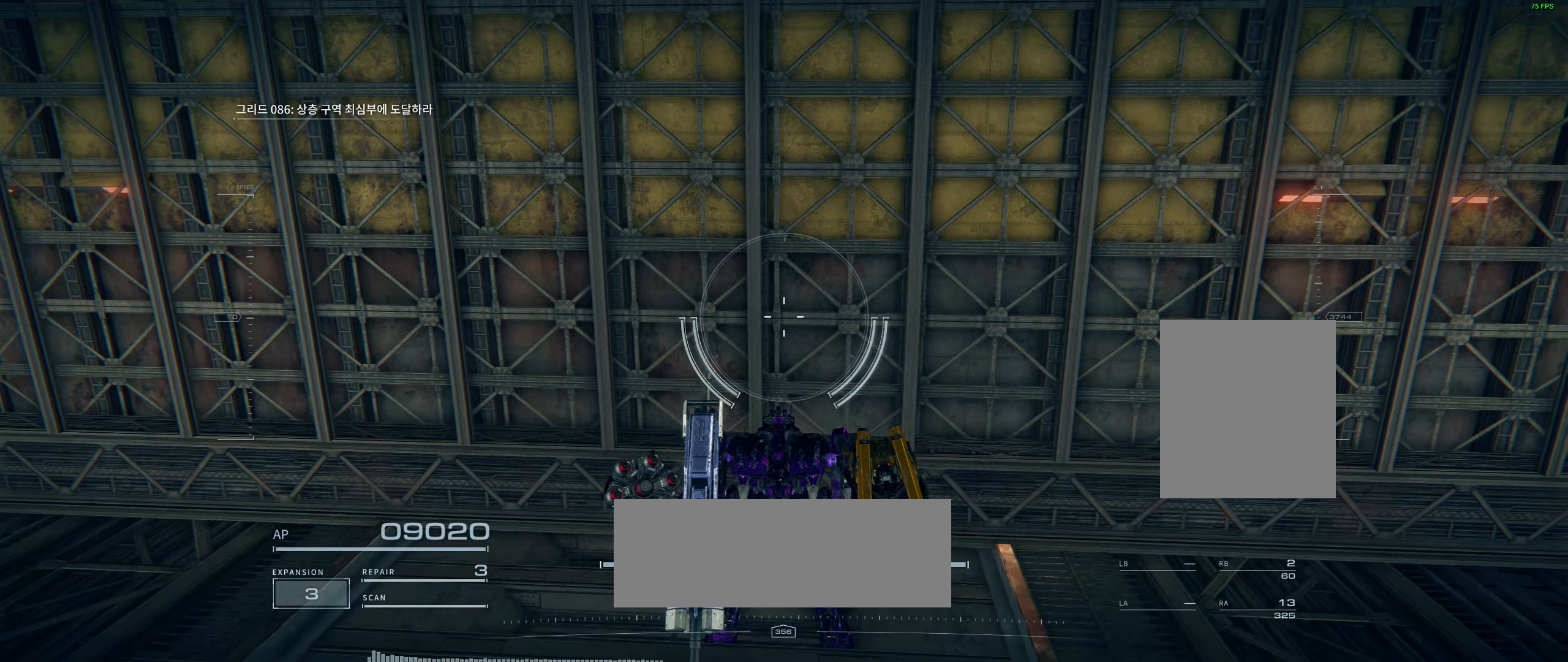
{"buttons": [], "left_stick": "up", "events": [[400, "left_stick", "up"]]}
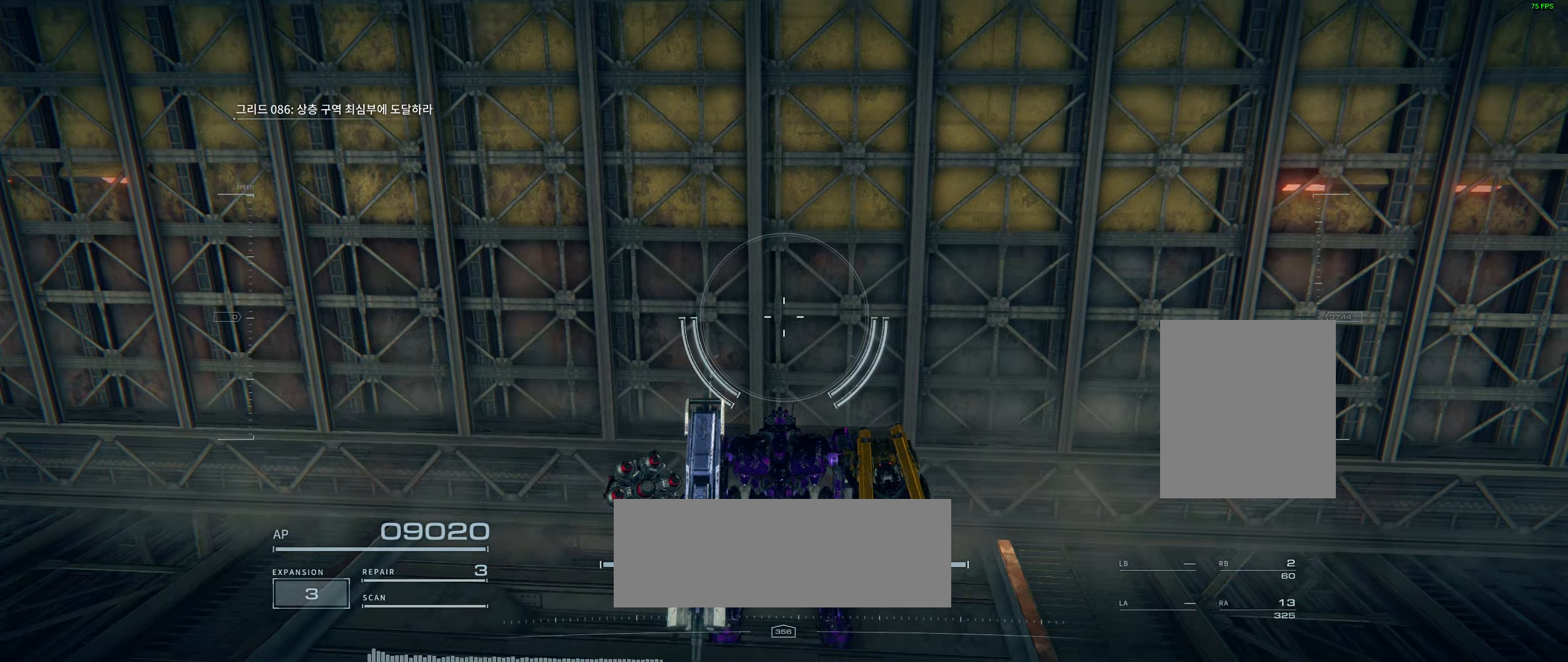
{"buttons": [], "left_stick": "center", "events": [[150, "left_stick", "center"]]}
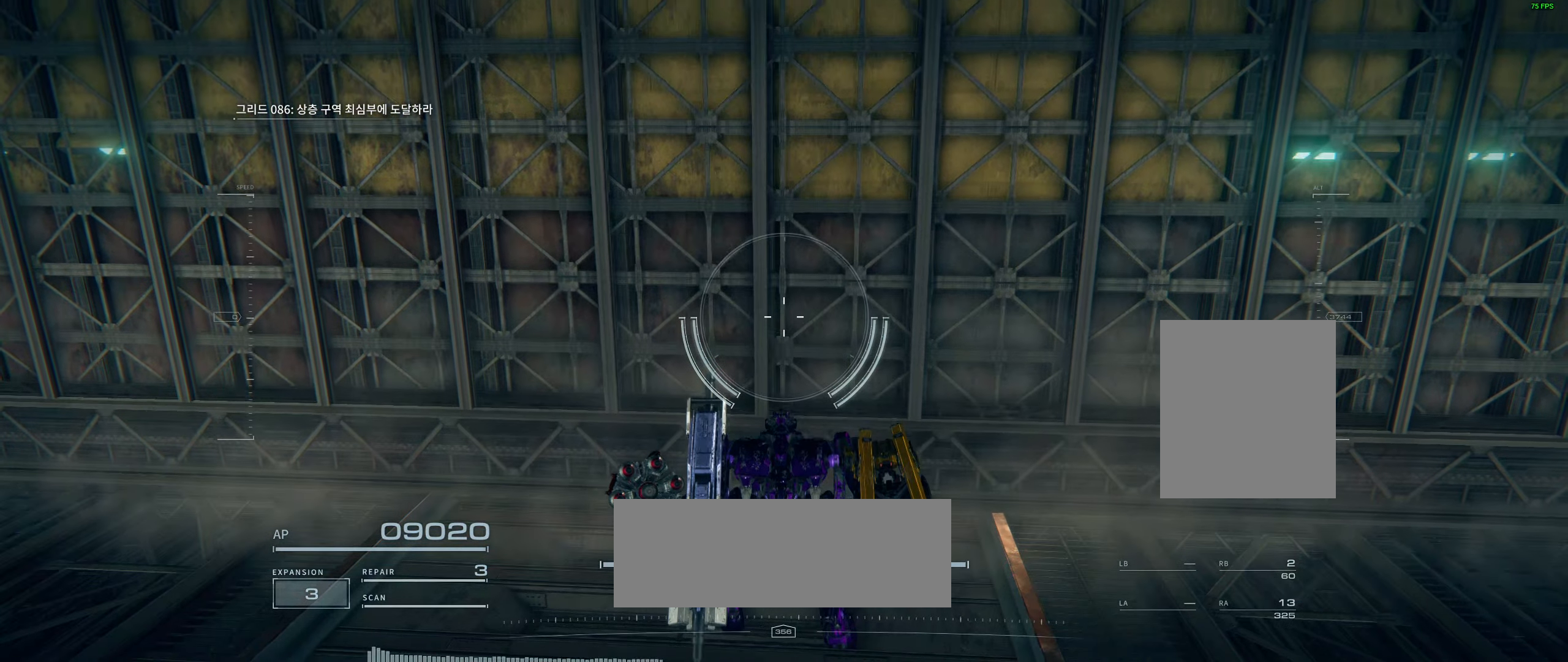
{"buttons": [], "left_stick": "center", "events": []}
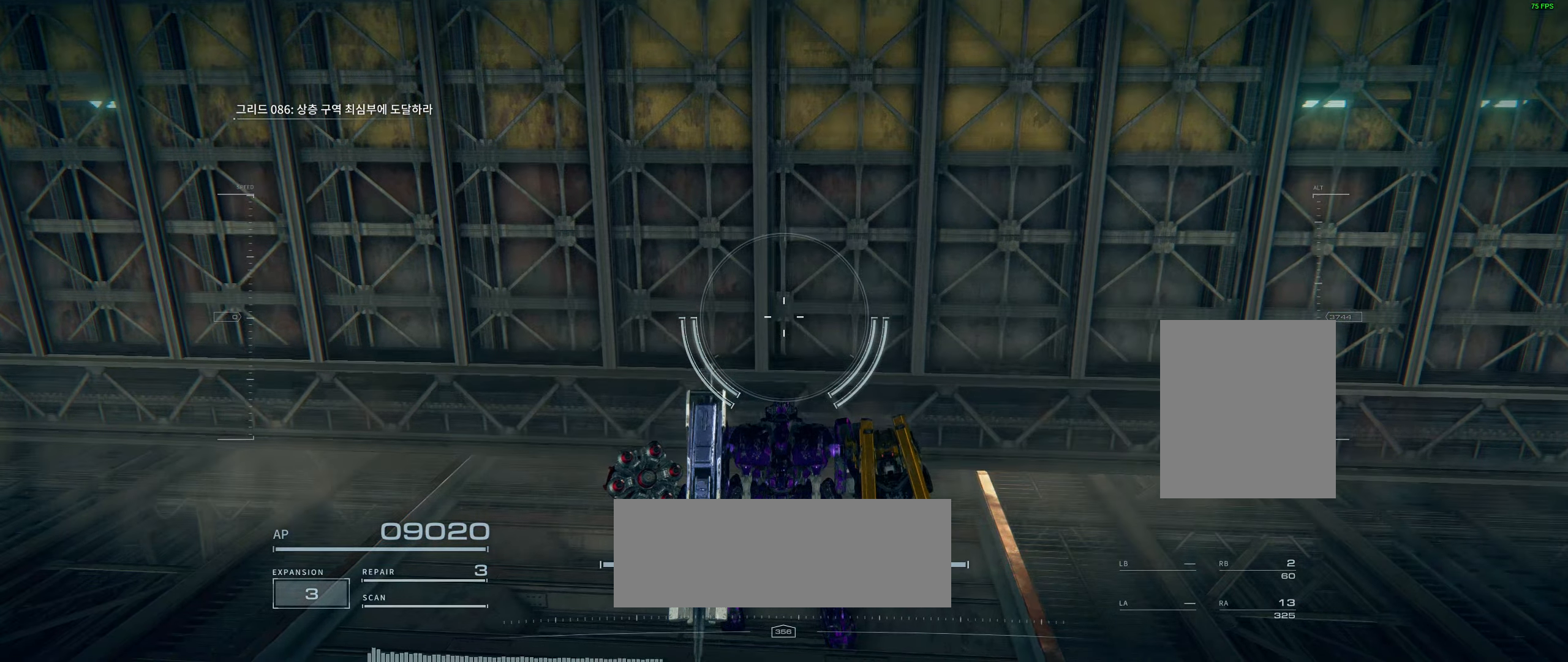
{"buttons": [], "left_stick": "up", "events": [[333, "left_stick", "up"]]}